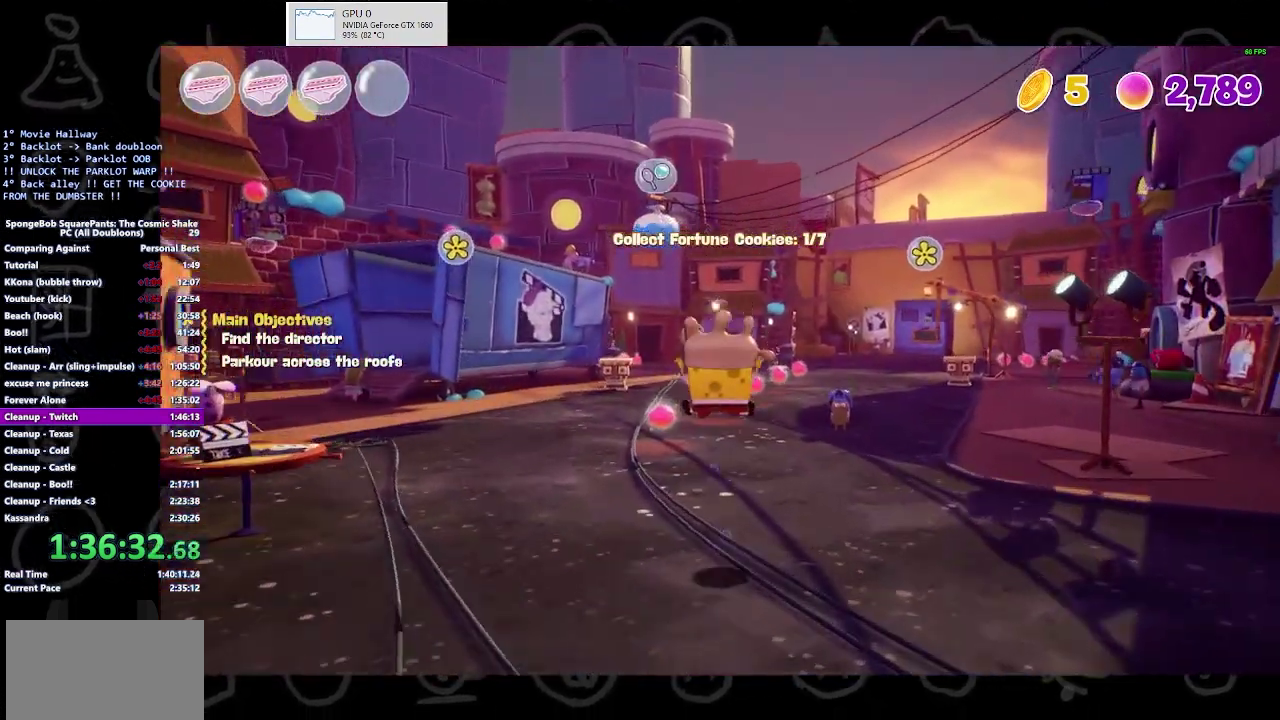
Gameplay with a controller (Xbox layout); each line is a JSON object with the inputs held at the frame after it. "events" lists button and stick changes between this image and that frame as [ms after this image, input, new state], when the widget could be followed in between. Not read: L1 L2 R1 R2.
{"buttons": ["B"], "left_stick": "up", "right_stick": "center", "events": [[467, "B", "down"]]}
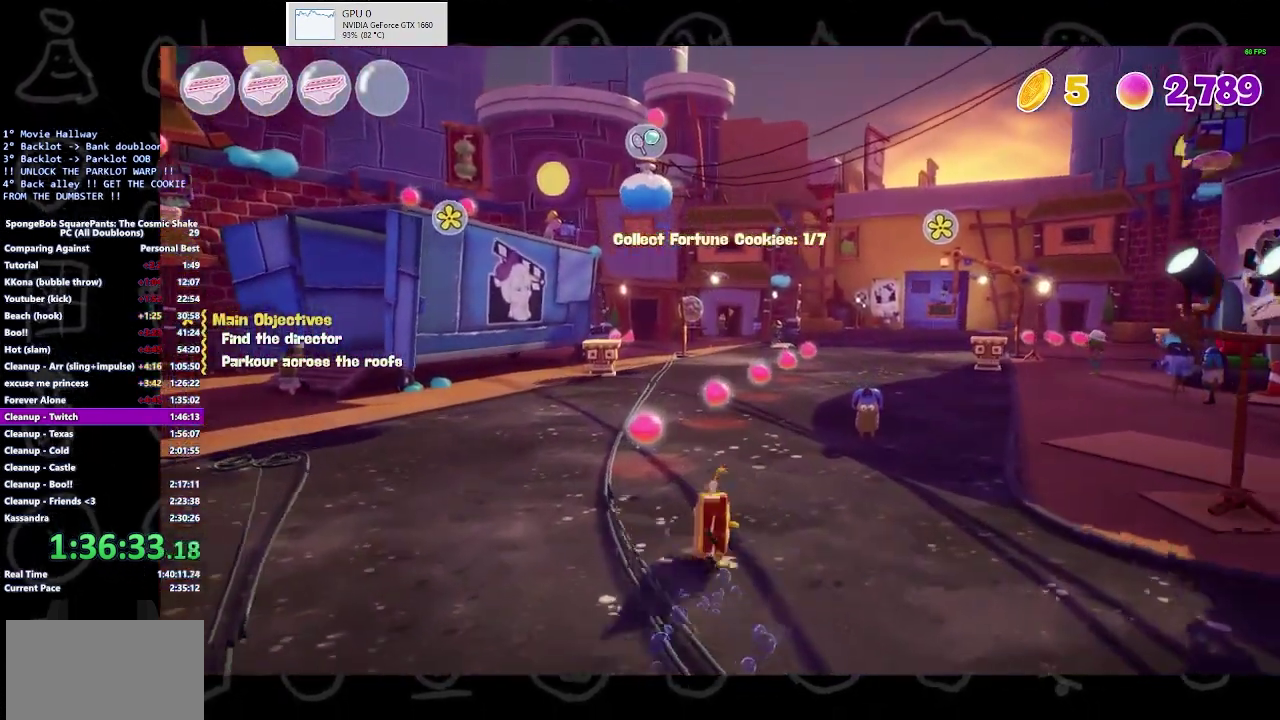
{"buttons": ["A"], "left_stick": "up", "right_stick": "center", "events": [[167, "B", "up"], [433, "A", "down"]]}
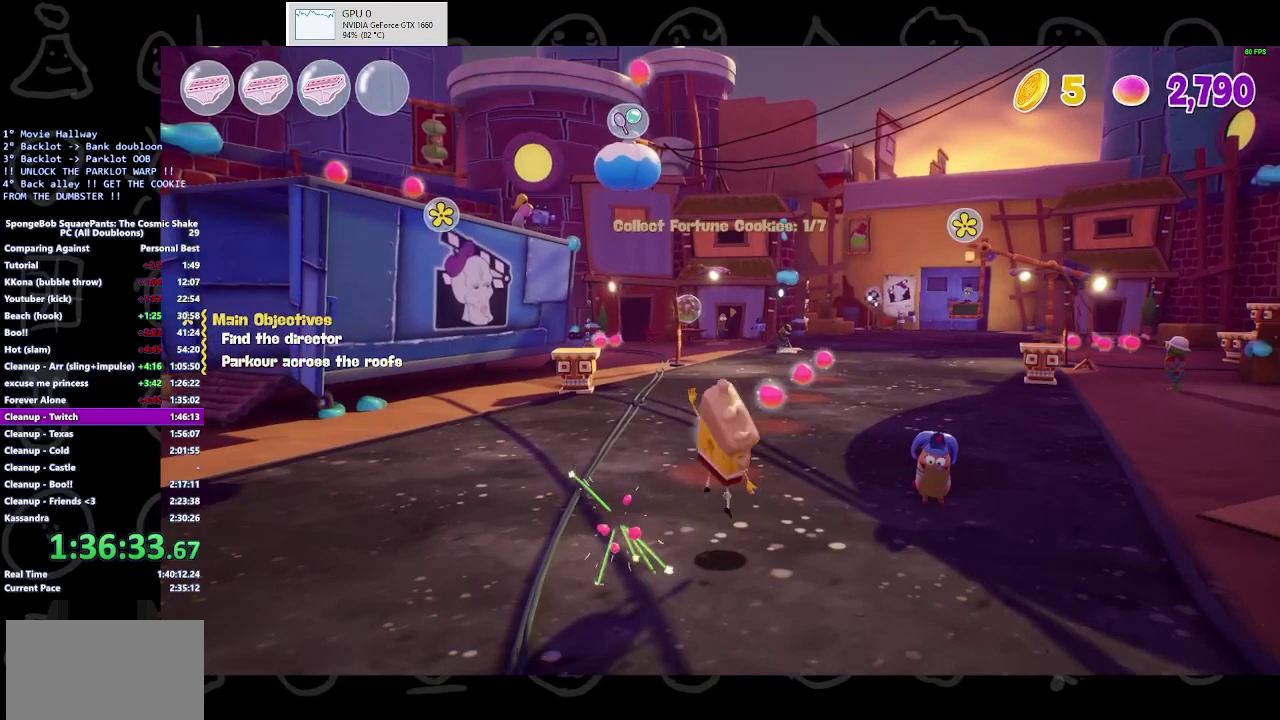
{"buttons": [], "left_stick": "up", "right_stick": "center", "events": [[67, "A", "up"]]}
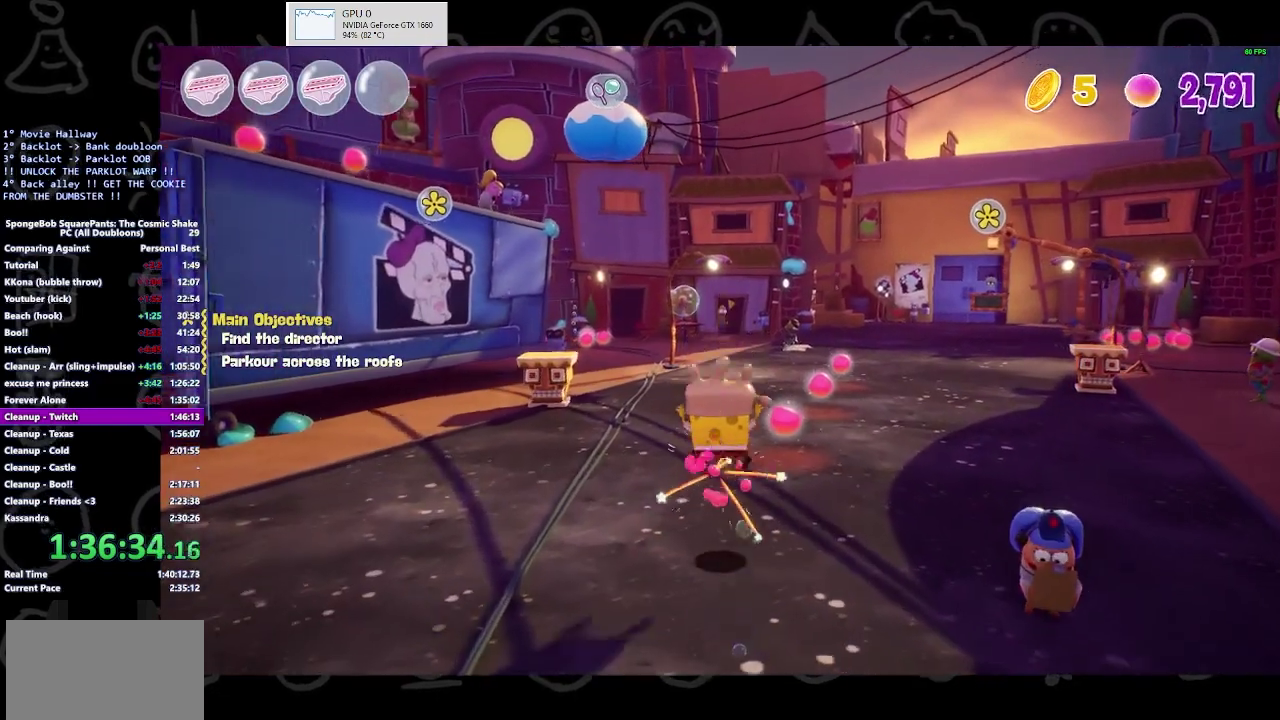
{"buttons": [], "left_stick": "up", "right_stick": "center", "events": [[300, "B", "down"], [433, "B", "up"]]}
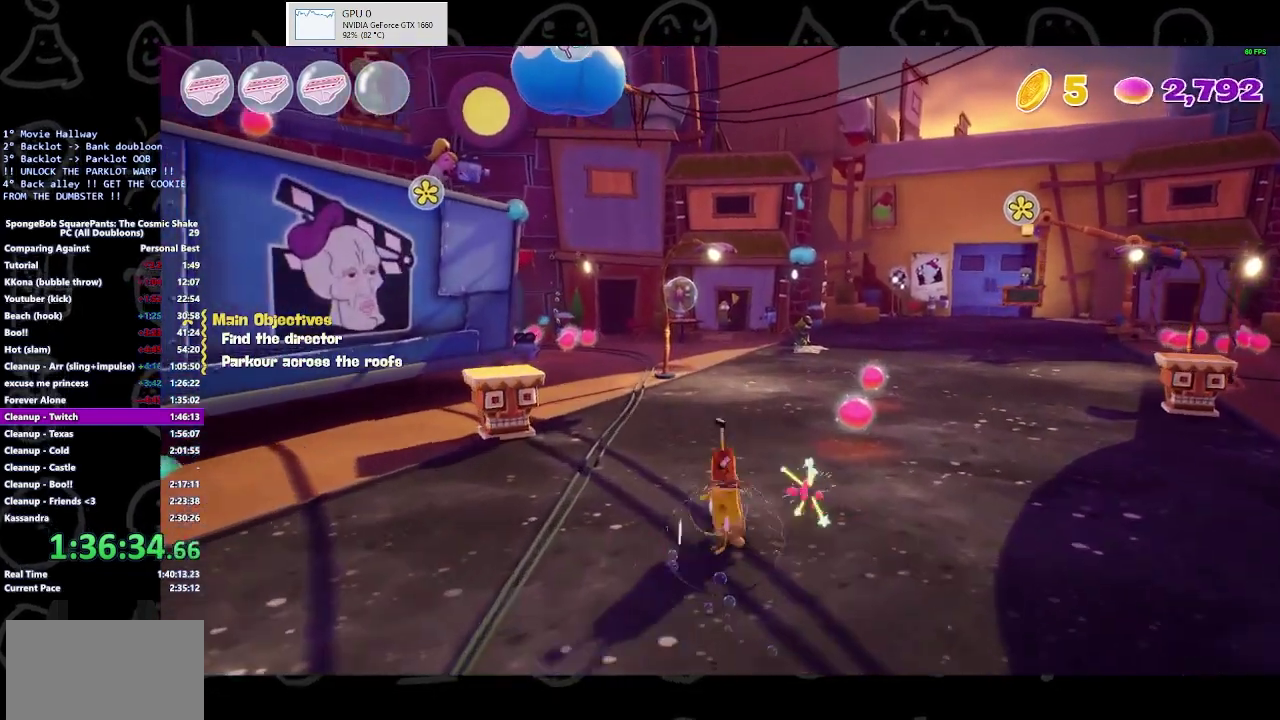
{"buttons": [], "left_stick": "up", "right_stick": "center", "events": [[300, "A", "down"], [400, "A", "up"]]}
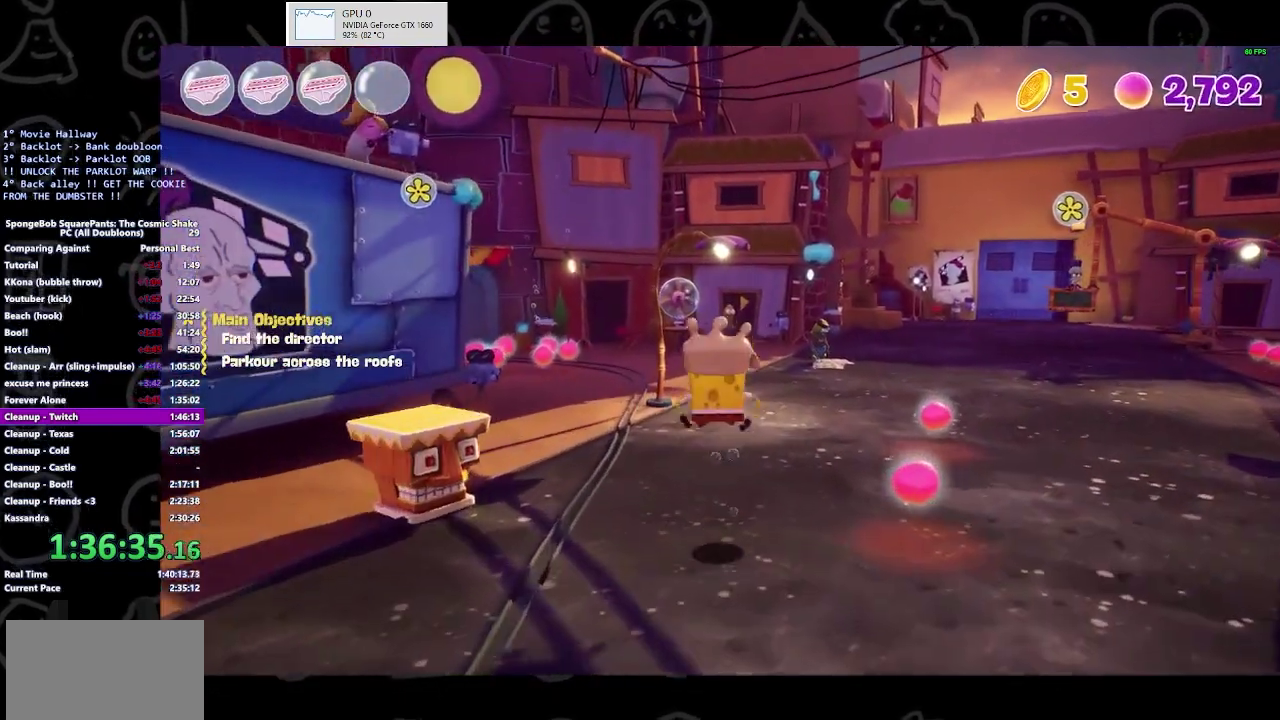
{"buttons": [], "left_stick": "up", "right_stick": "center", "events": []}
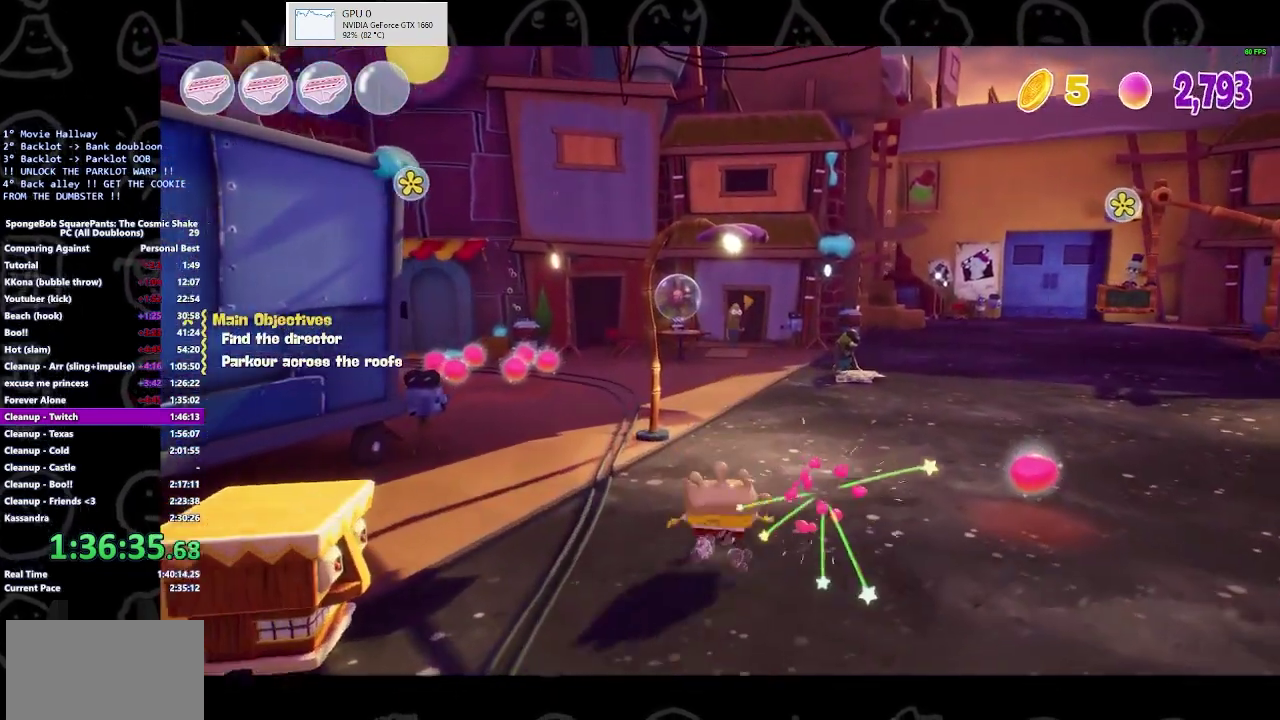
{"buttons": [], "left_stick": "up", "right_stick": "center", "events": [[167, "B", "down"], [300, "B", "up"]]}
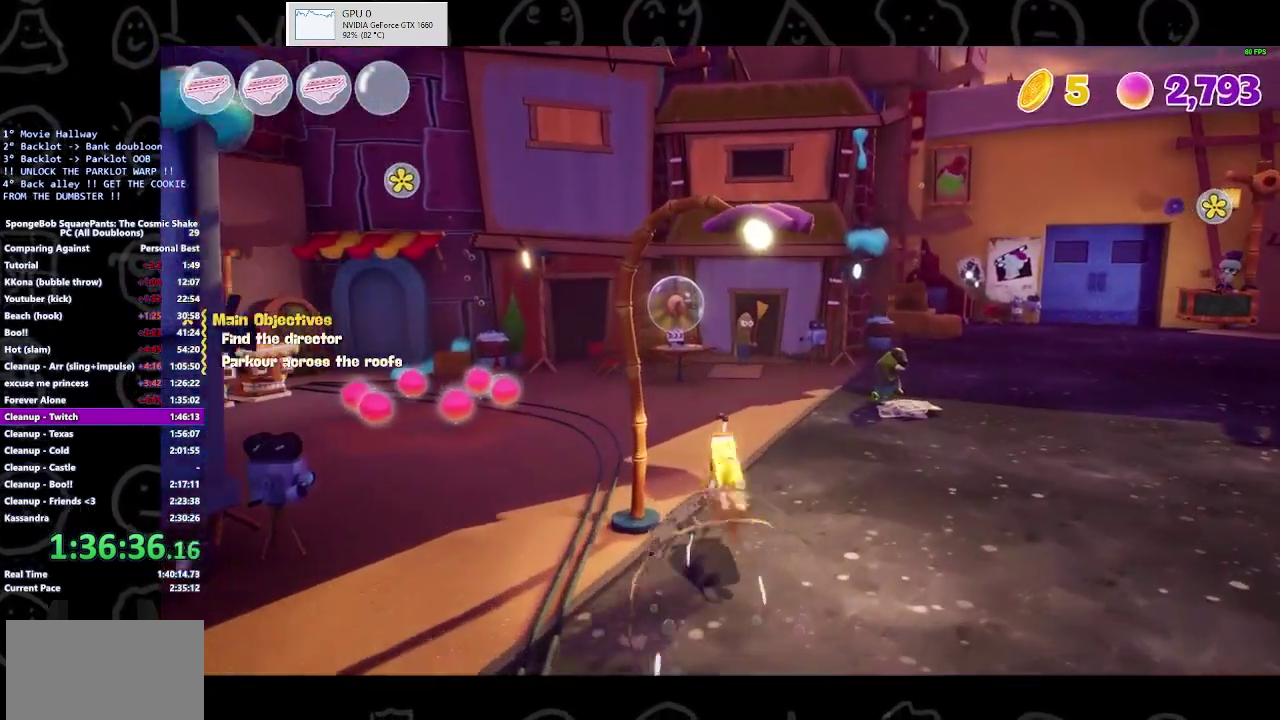
{"buttons": [], "left_stick": "up", "right_stick": "center", "events": [[100, "A", "down"], [233, "A", "up"]]}
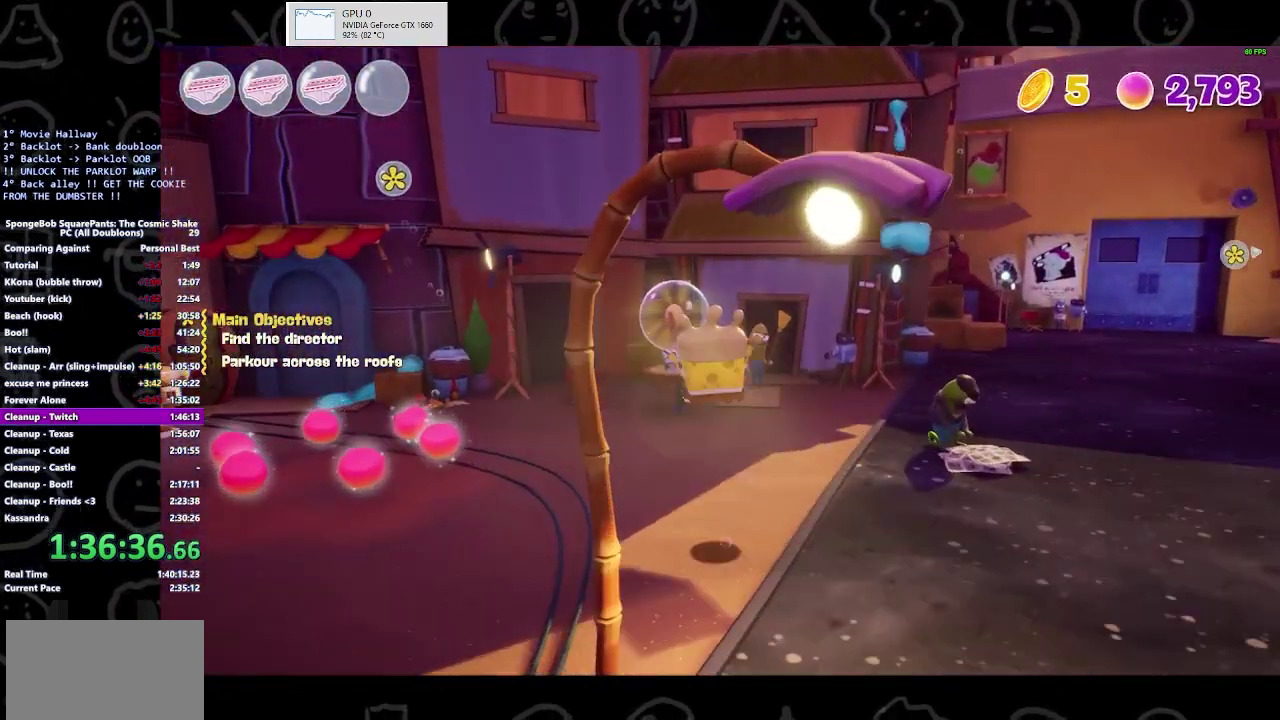
{"buttons": [], "left_stick": "up", "right_stick": "center", "events": []}
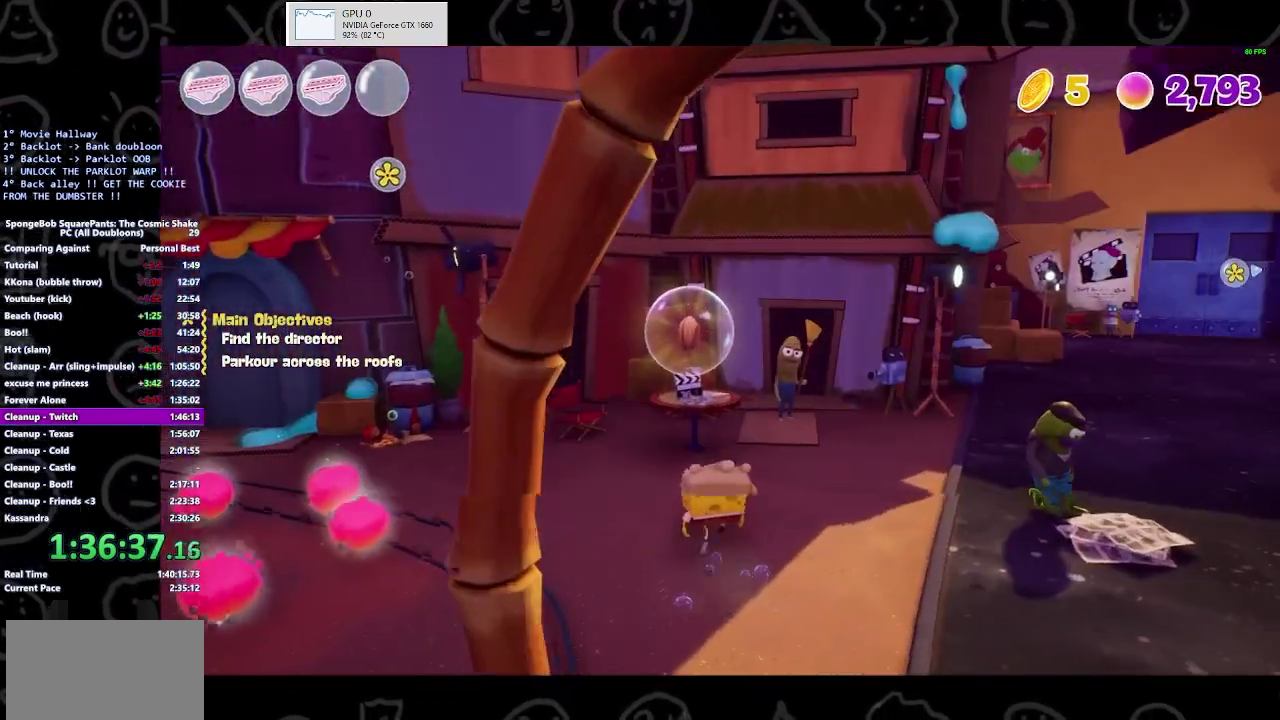
{"buttons": [], "left_stick": "up", "right_stick": "center", "events": [[100, "A", "down"], [200, "A", "up"]]}
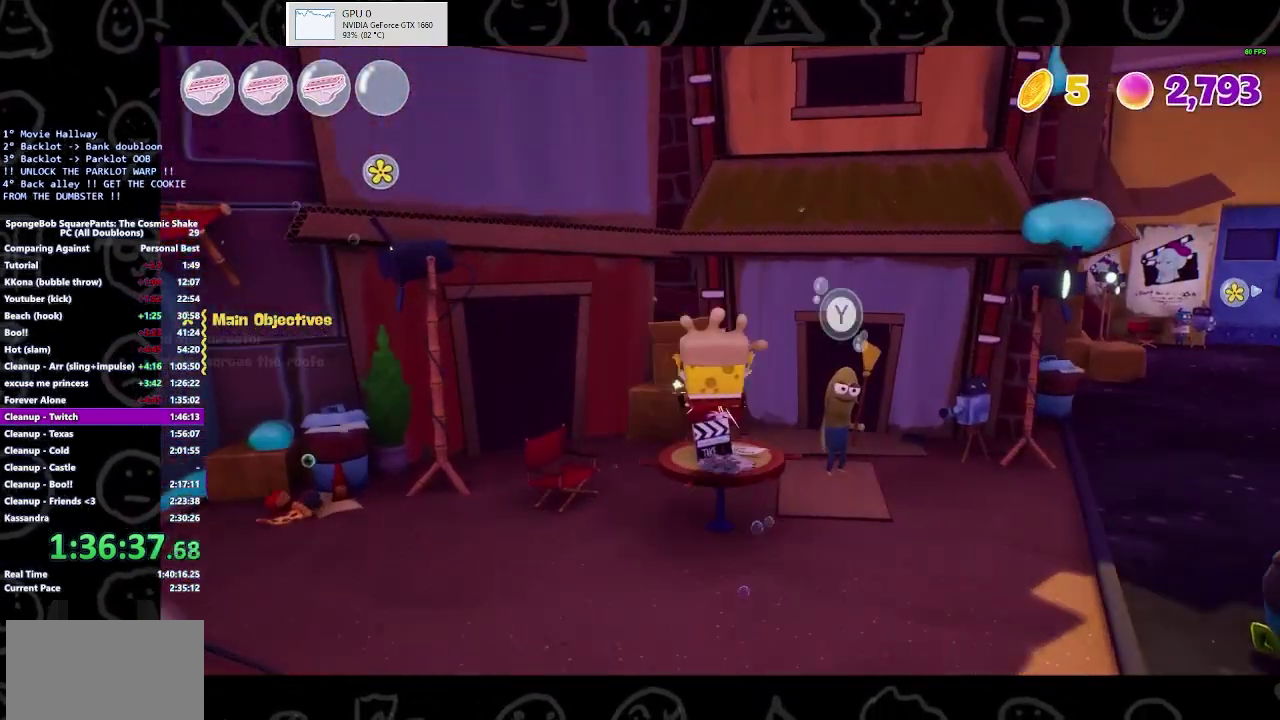
{"buttons": [], "left_stick": "center", "right_stick": "center", "events": [[167, "left_stick", "center"], [400, "START", "down"], [500, "START", "up"]]}
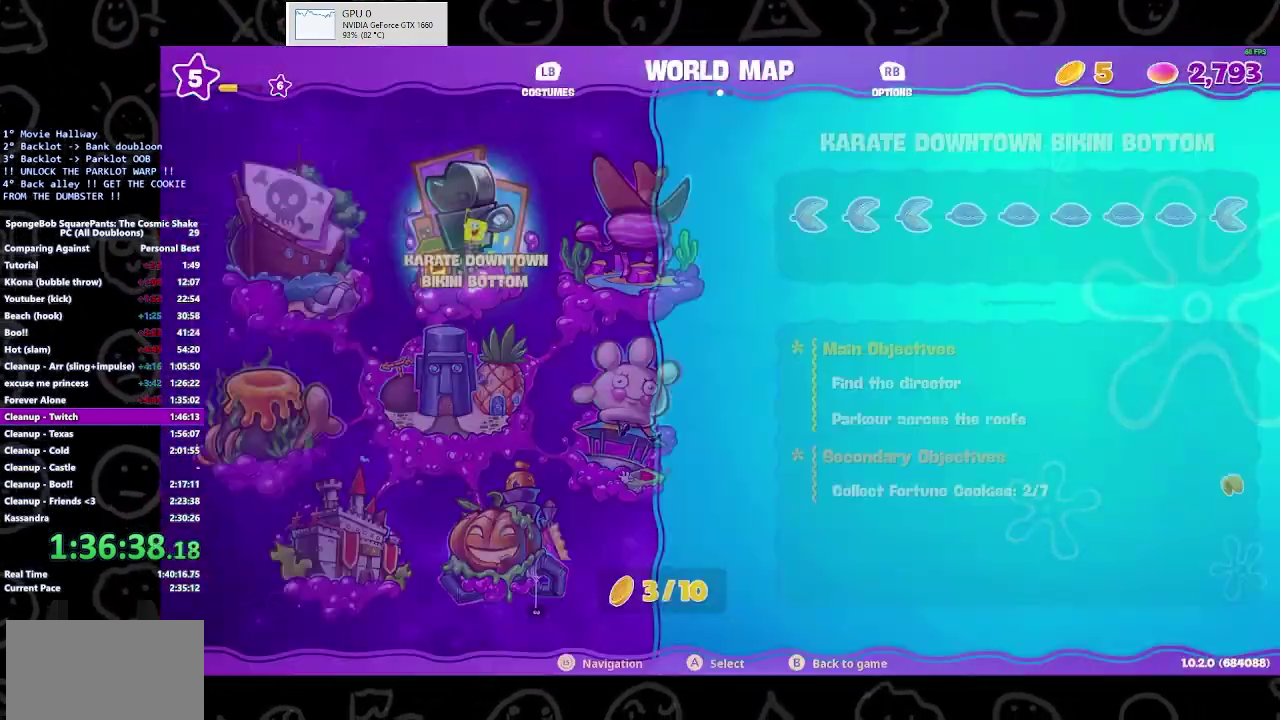
{"buttons": ["DPAD_RIGHT"], "left_stick": "center", "right_stick": "center", "events": [[200, "A", "down"], [300, "A", "up"], [333, "DPAD_RIGHT", "down"], [433, "DPAD_RIGHT", "up"], [500, "DPAD_RIGHT", "down"]]}
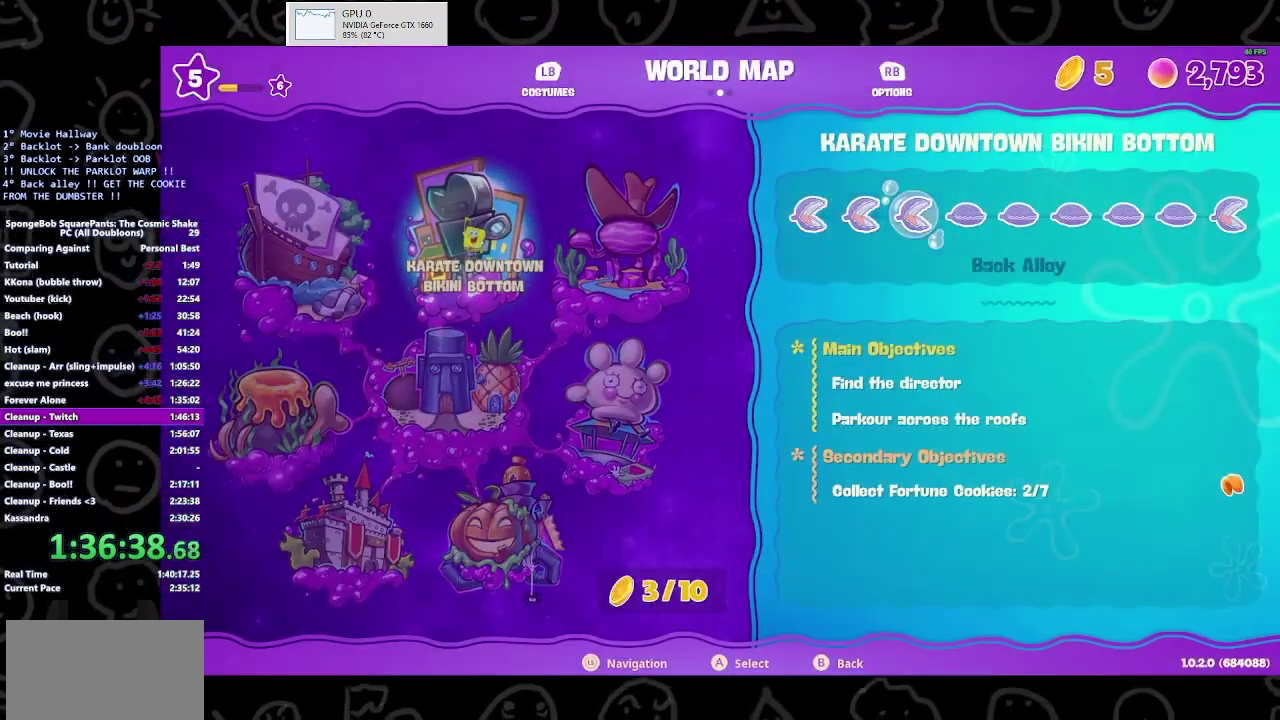
{"buttons": [], "left_stick": "center", "right_stick": "center", "events": [[100, "DPAD_RIGHT", "up"]]}
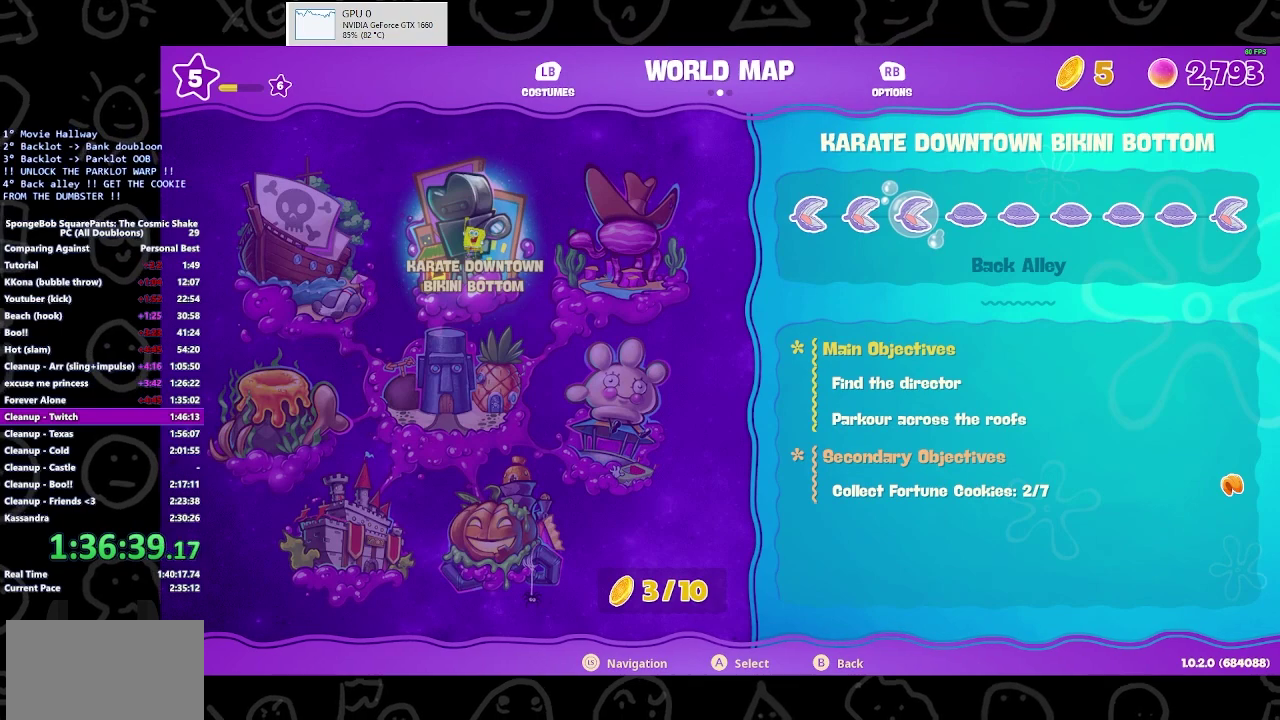
{"buttons": [], "left_stick": "center", "right_stick": "center", "events": []}
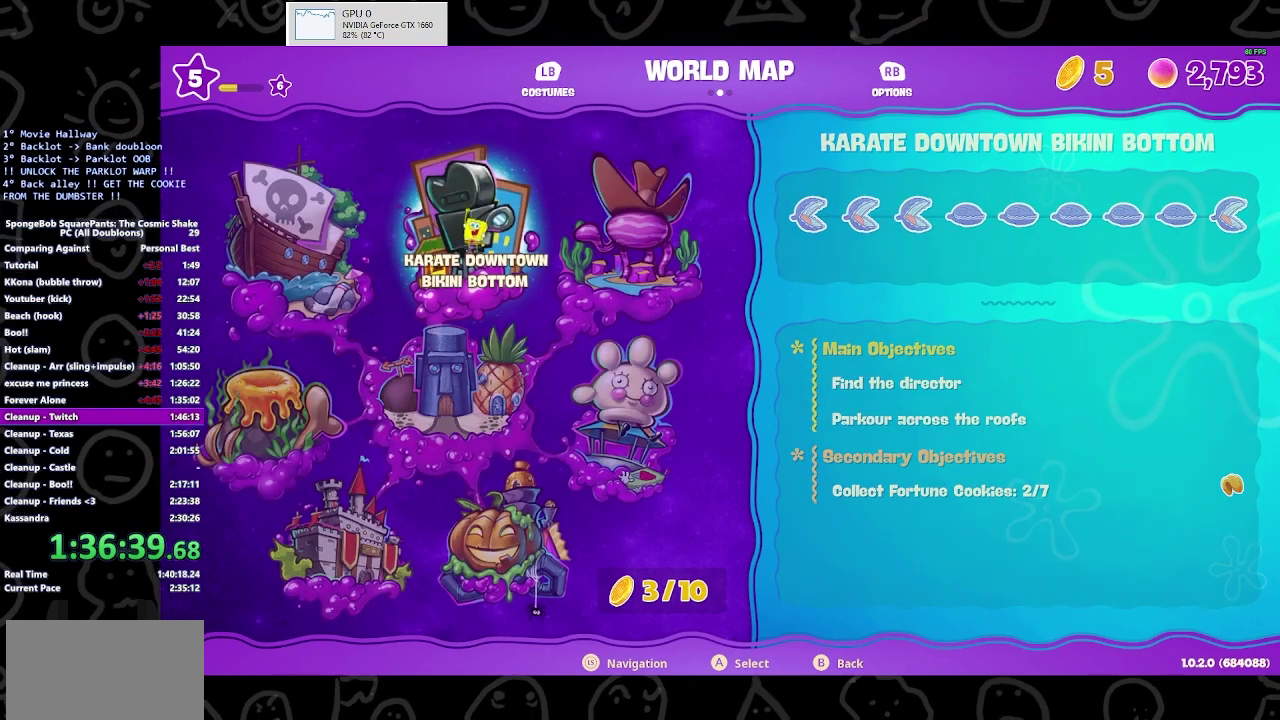
{"buttons": ["A"], "left_stick": "center", "right_stick": "center", "events": [[500, "A", "down"]]}
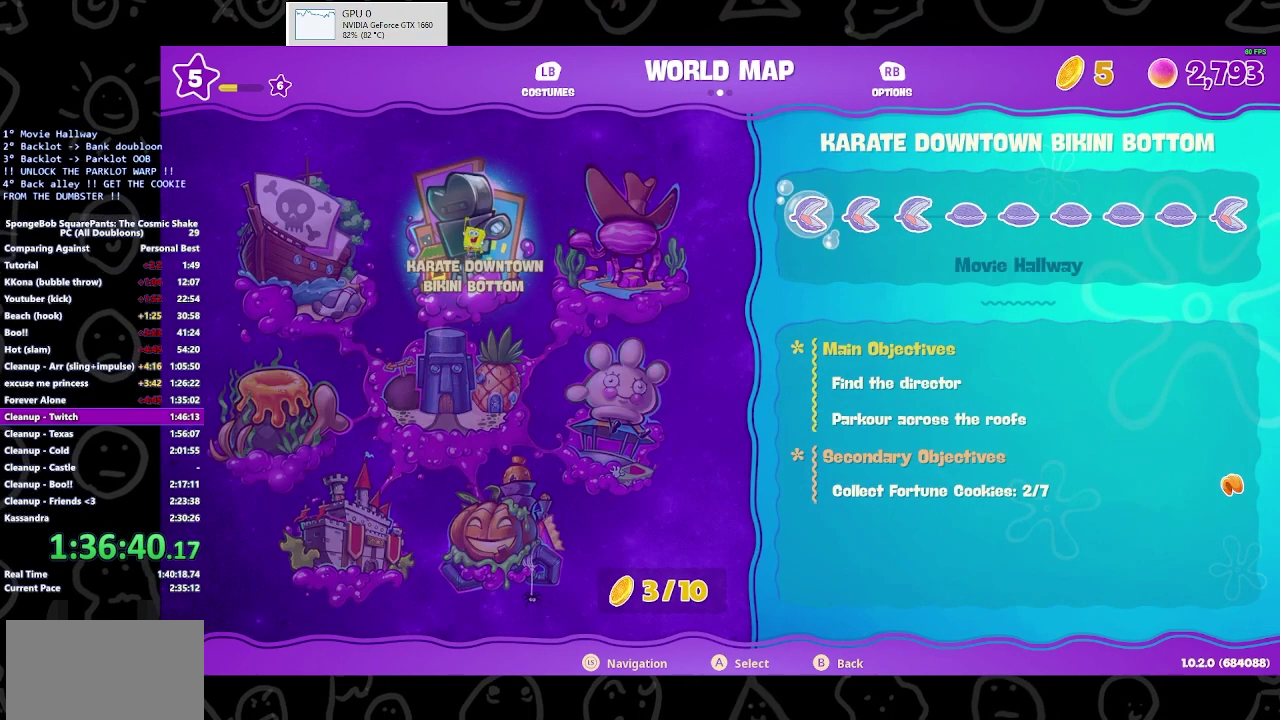
{"buttons": [], "left_stick": "center", "right_stick": "center", "events": [[67, "A", "up"], [67, "DPAD_RIGHT", "down"], [133, "DPAD_RIGHT", "up"], [233, "DPAD_RIGHT", "down"], [300, "DPAD_RIGHT", "up"]]}
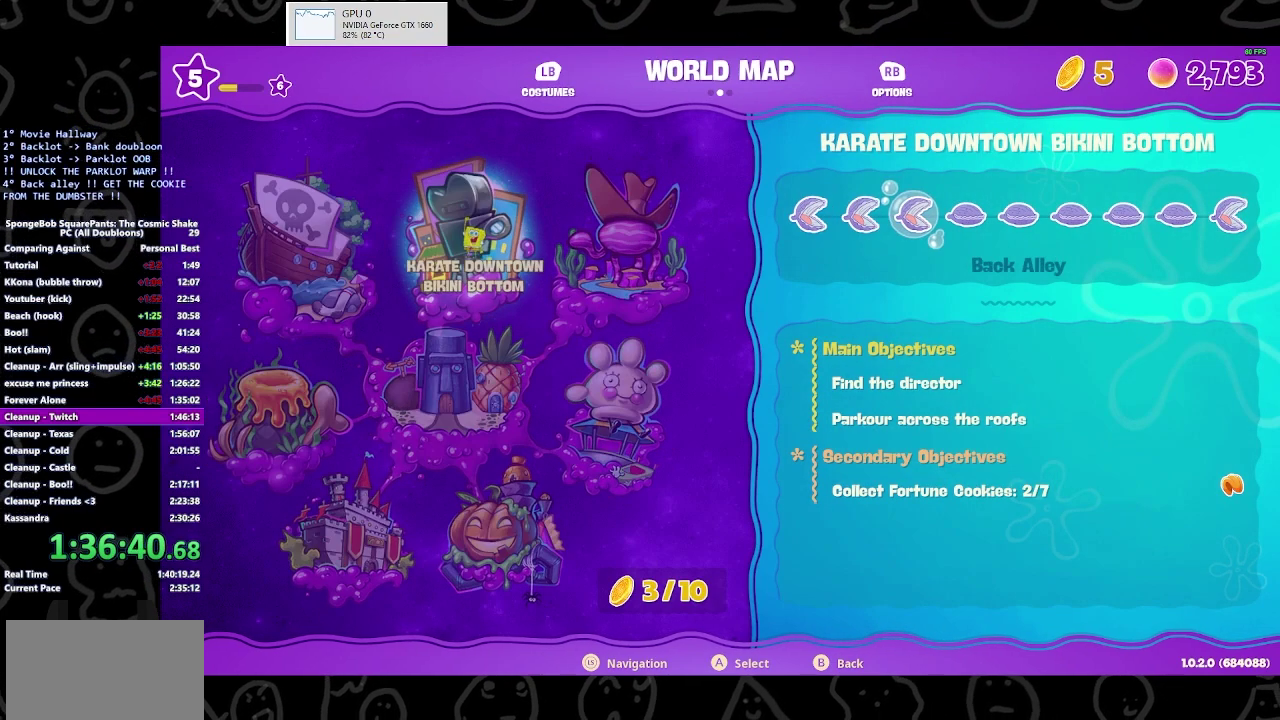
{"buttons": [], "left_stick": "center", "right_stick": "center", "events": []}
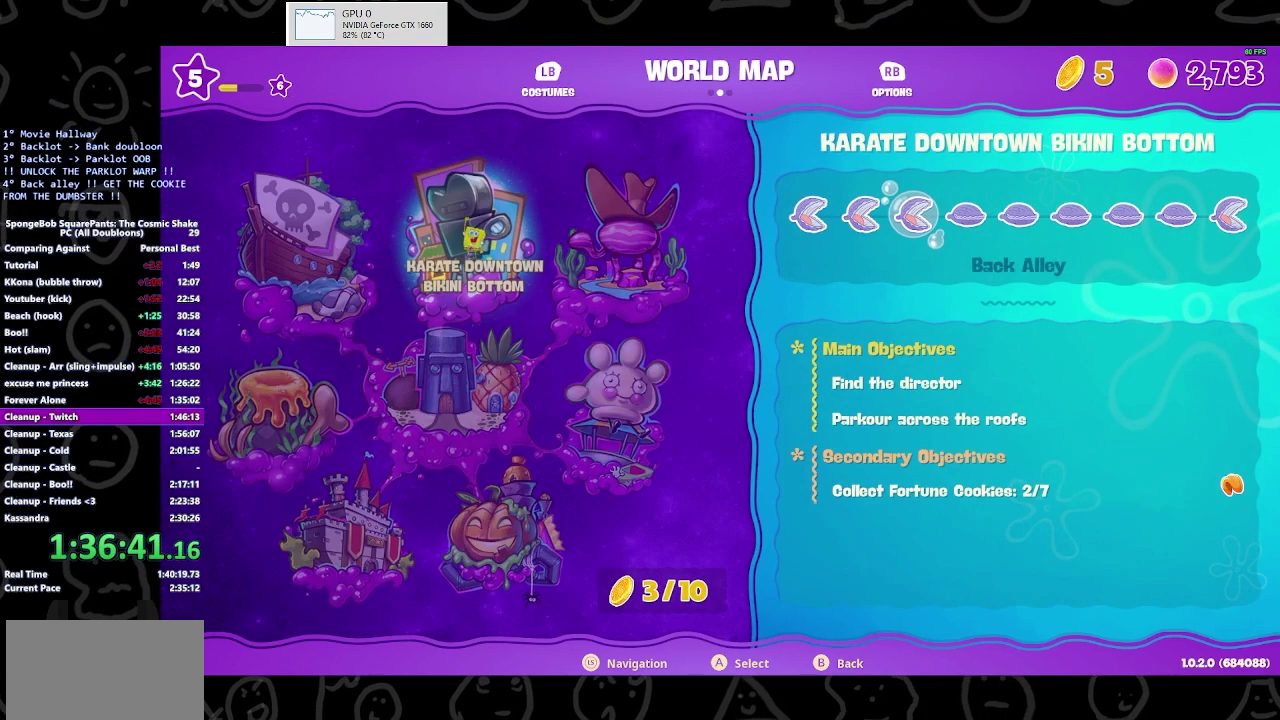
{"buttons": [], "left_stick": "center", "right_stick": "center", "events": [[433, "A", "down"], [500, "A", "up"]]}
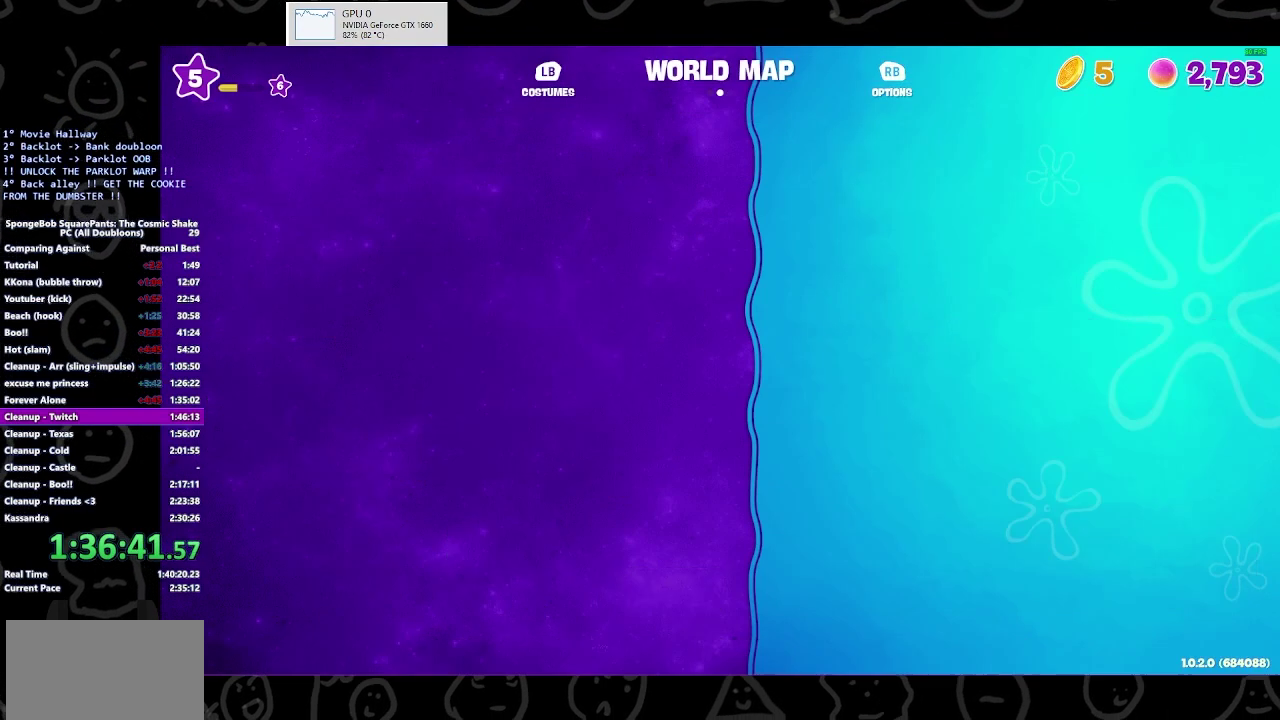
{"buttons": [], "left_stick": "center", "right_stick": "center", "events": []}
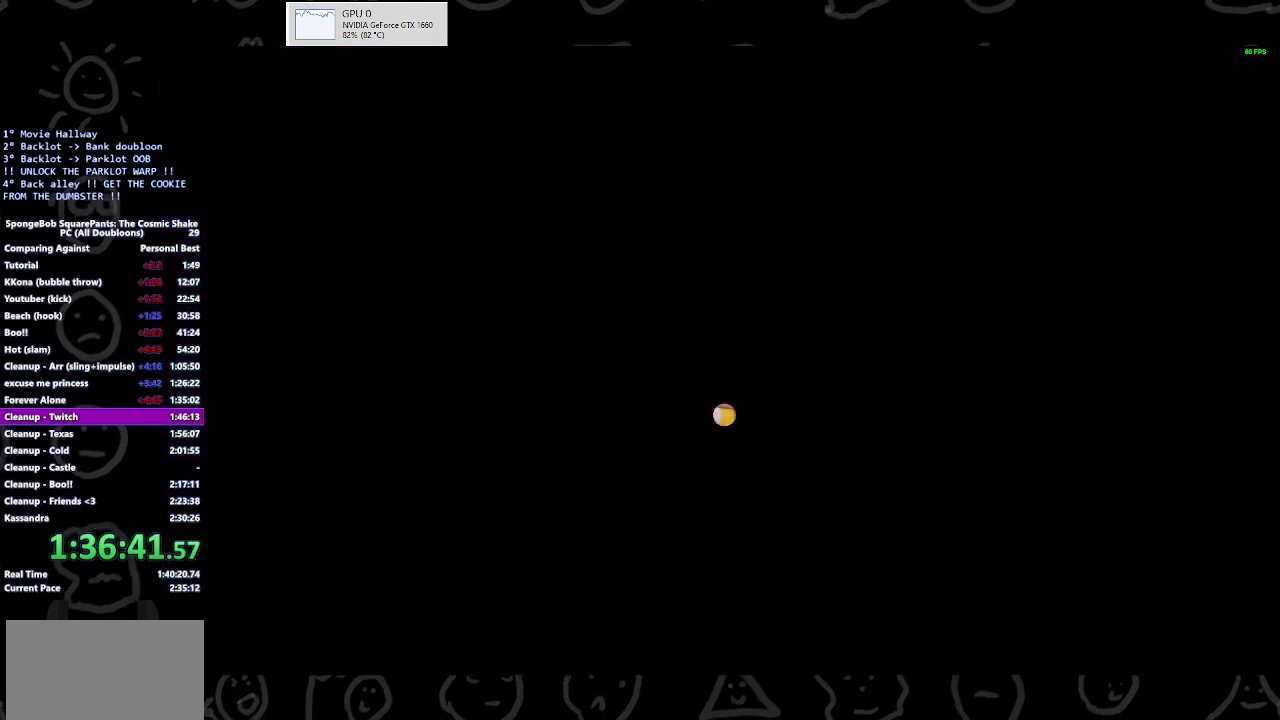
{"buttons": [], "left_stick": "center", "right_stick": "center", "events": []}
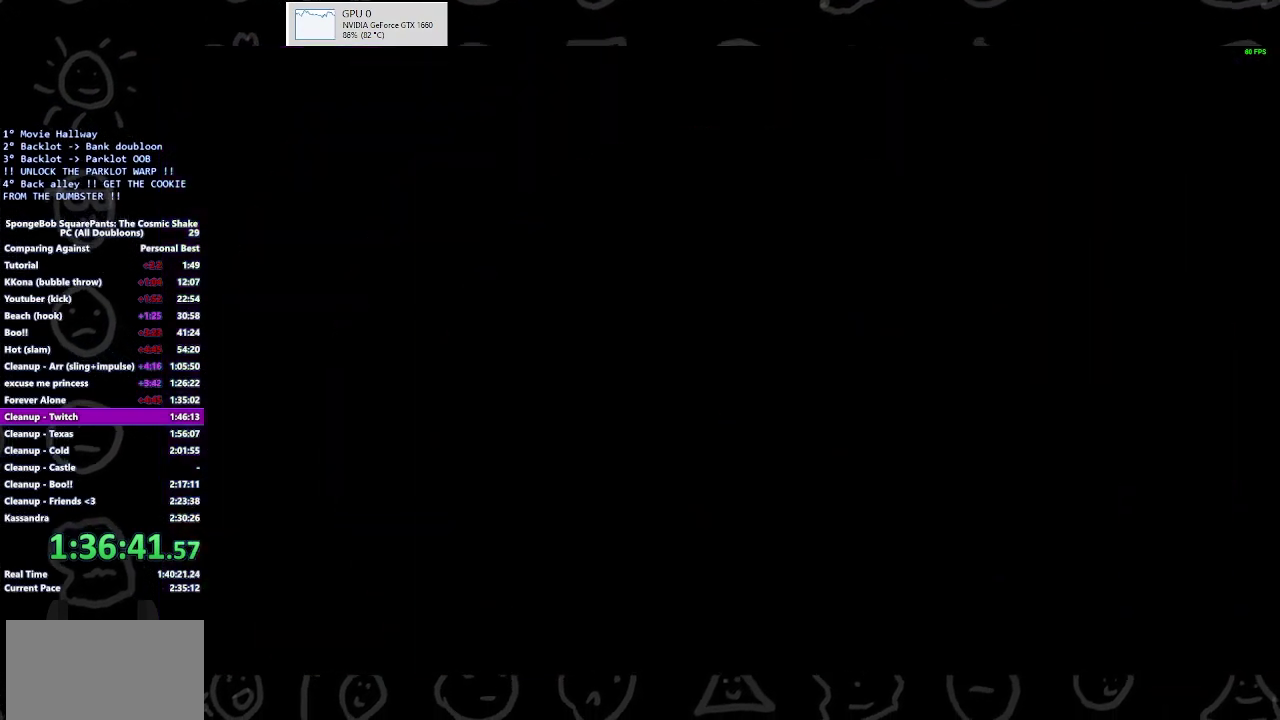
{"buttons": [], "left_stick": "center", "right_stick": "center", "events": []}
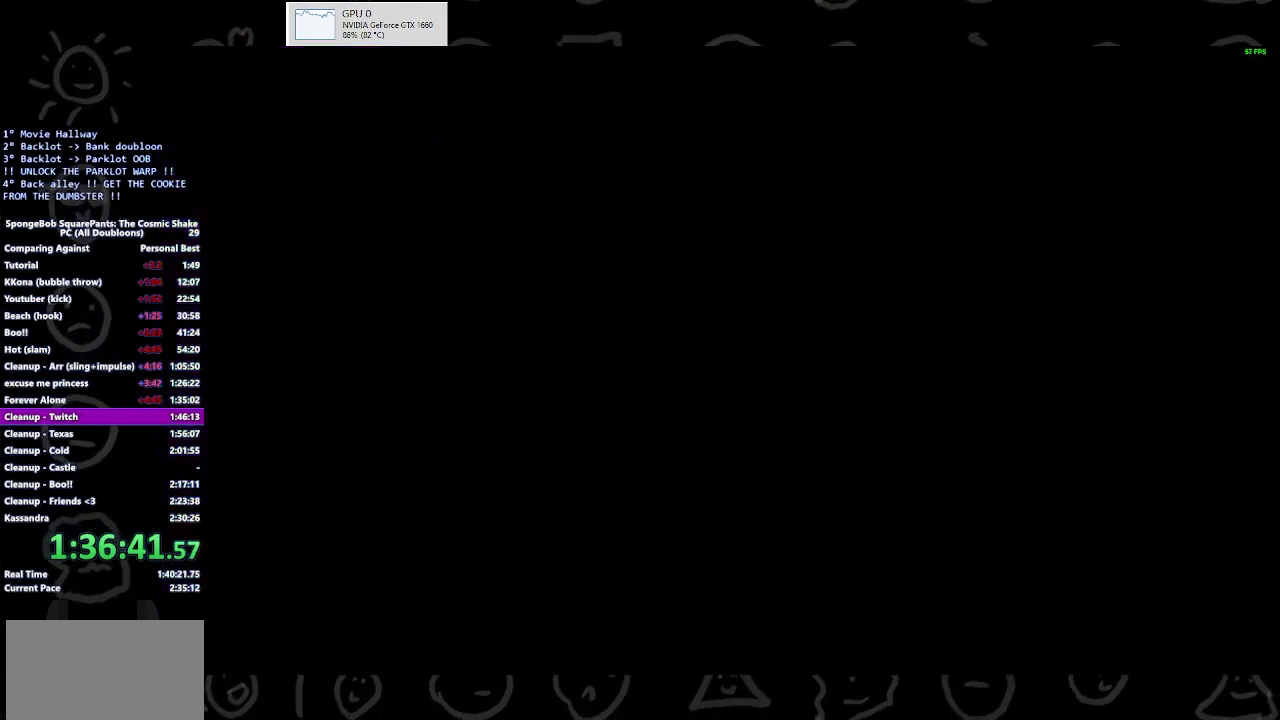
{"buttons": [], "left_stick": "center", "right_stick": "center", "events": []}
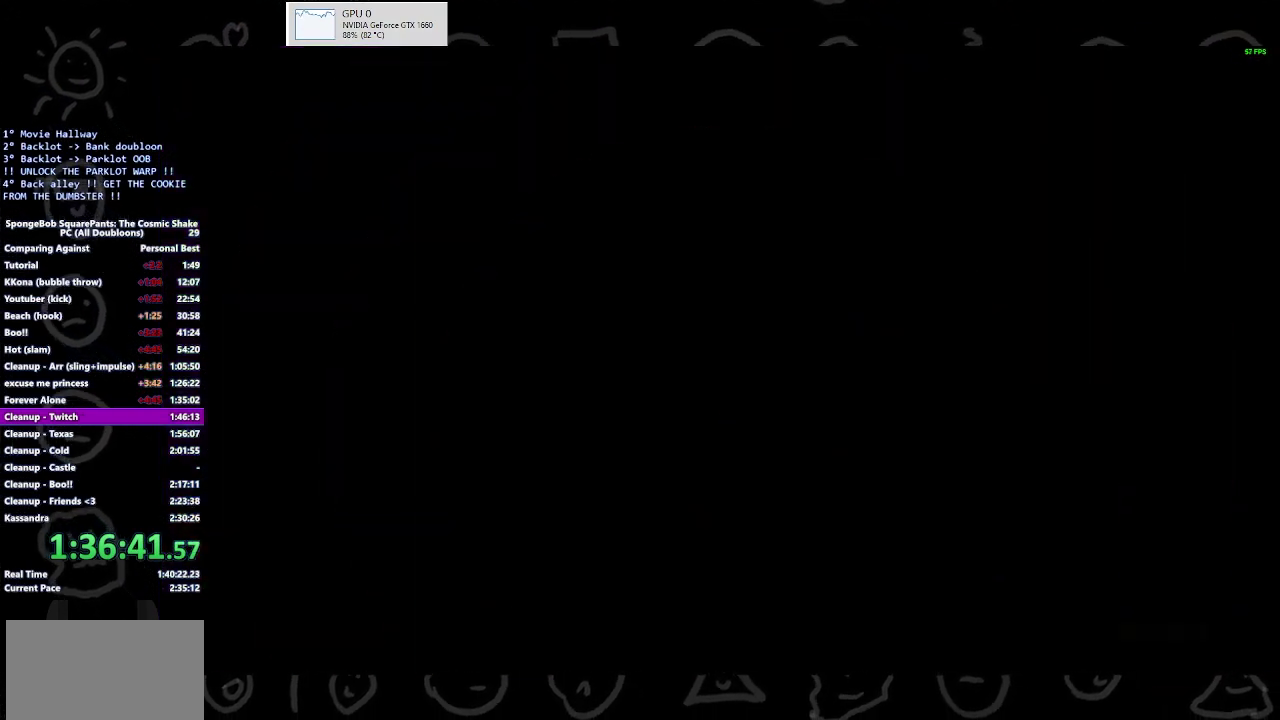
{"buttons": [], "left_stick": "center", "right_stick": "center", "events": [[200, "START", "down"], [367, "START", "up"]]}
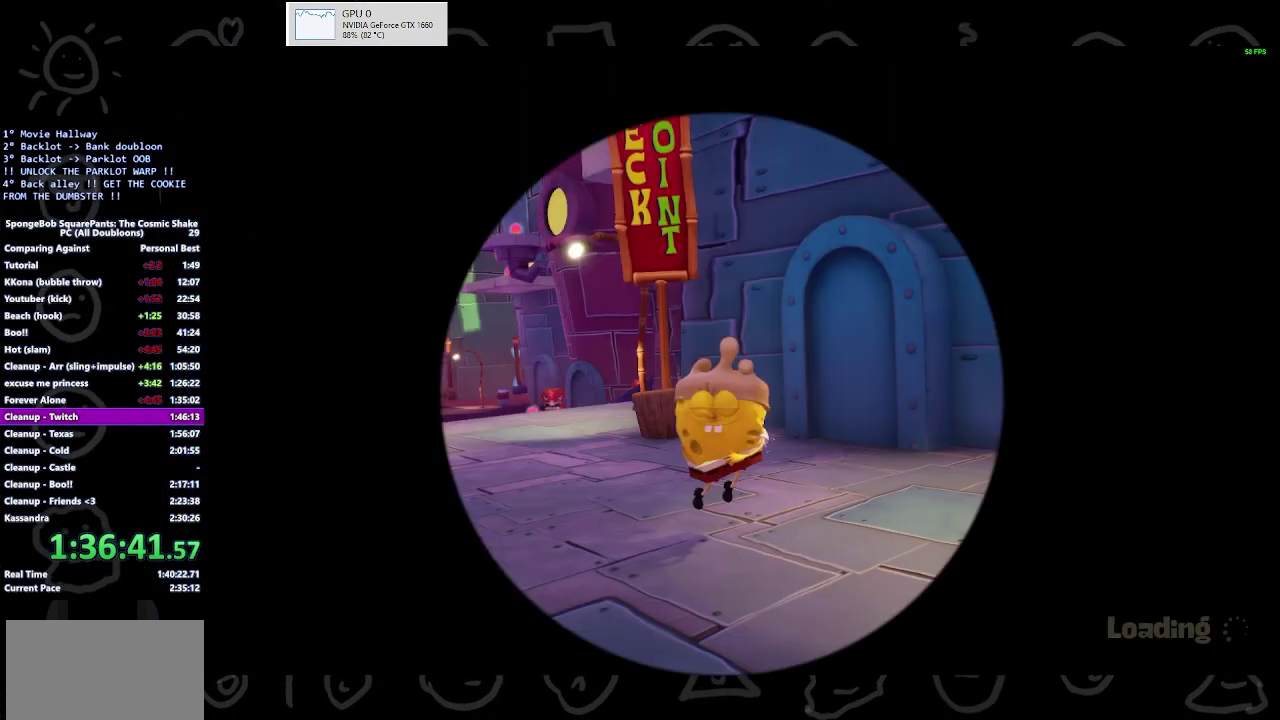
{"buttons": [], "left_stick": "center", "right_stick": "center", "events": [[233, "START", "down"], [333, "START", "up"]]}
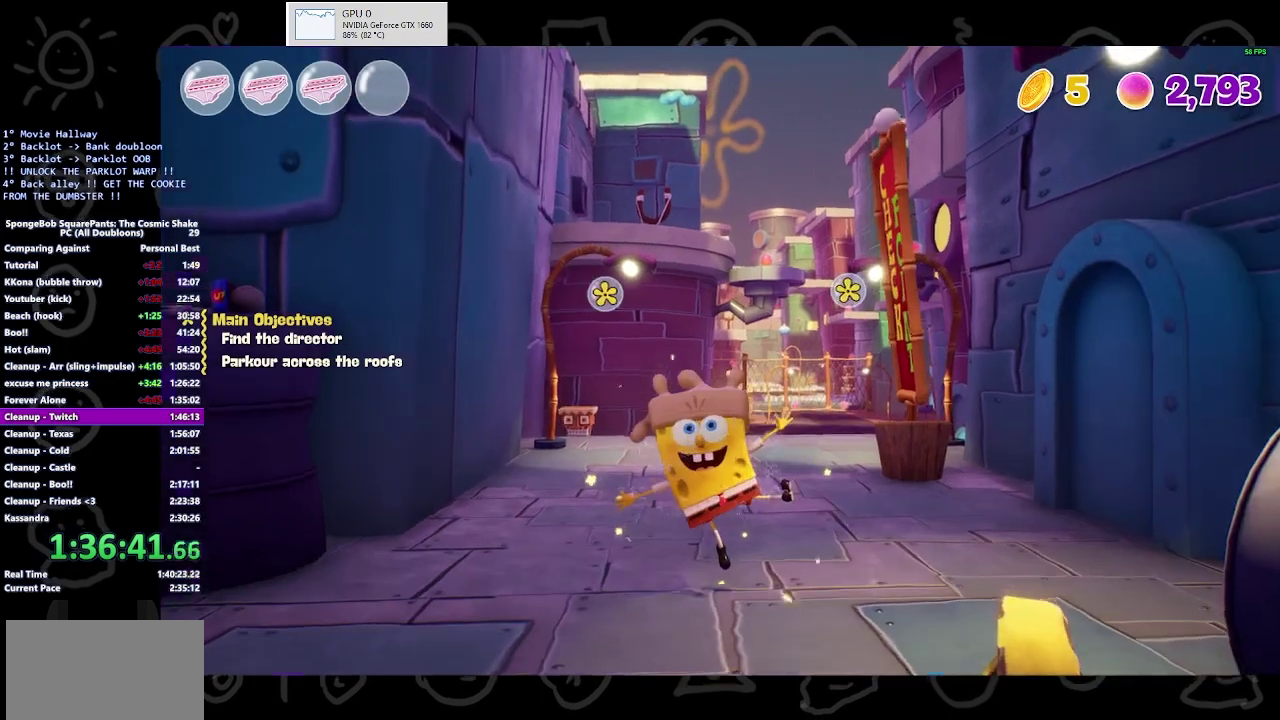
{"buttons": ["DPAD_RIGHT"], "left_stick": "center", "right_stick": "center", "events": [[100, "START", "down"], [167, "START", "up"], [333, "A", "down"], [467, "A", "up"], [467, "DPAD_RIGHT", "down"]]}
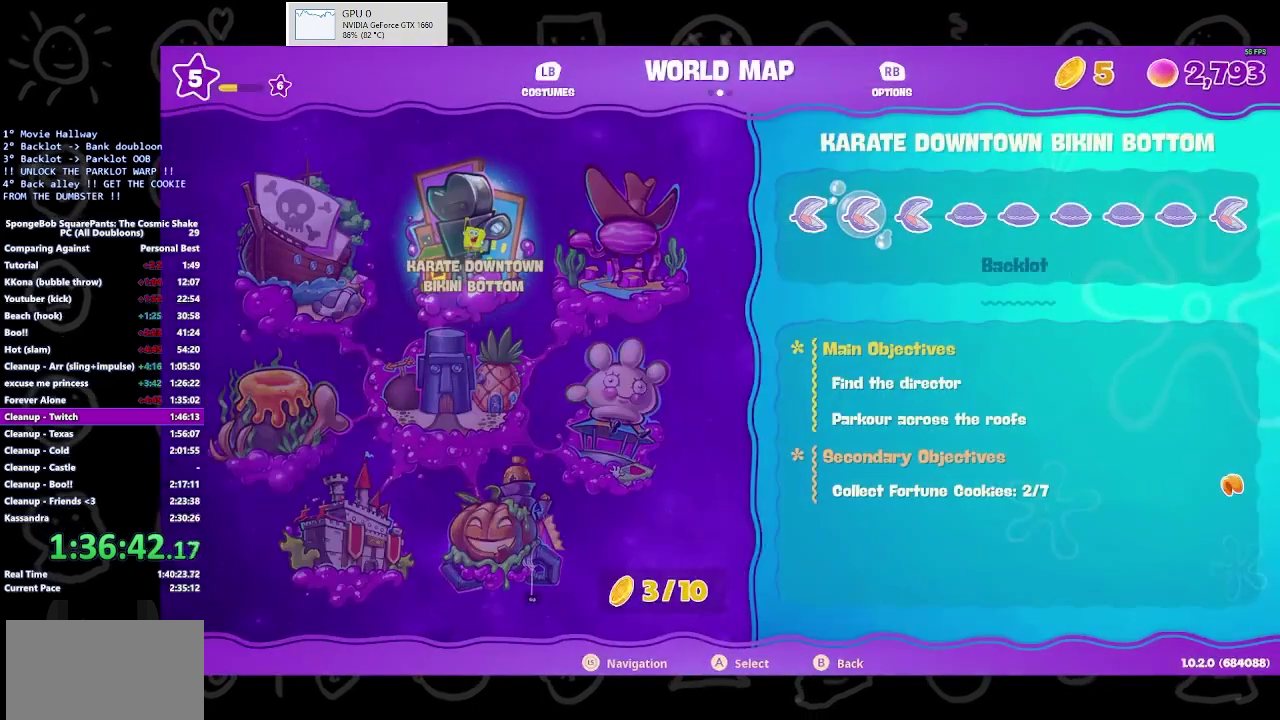
{"buttons": [], "left_stick": "center", "right_stick": "center", "events": [[67, "DPAD_RIGHT", "up"], [200, "A", "down"], [333, "A", "up"]]}
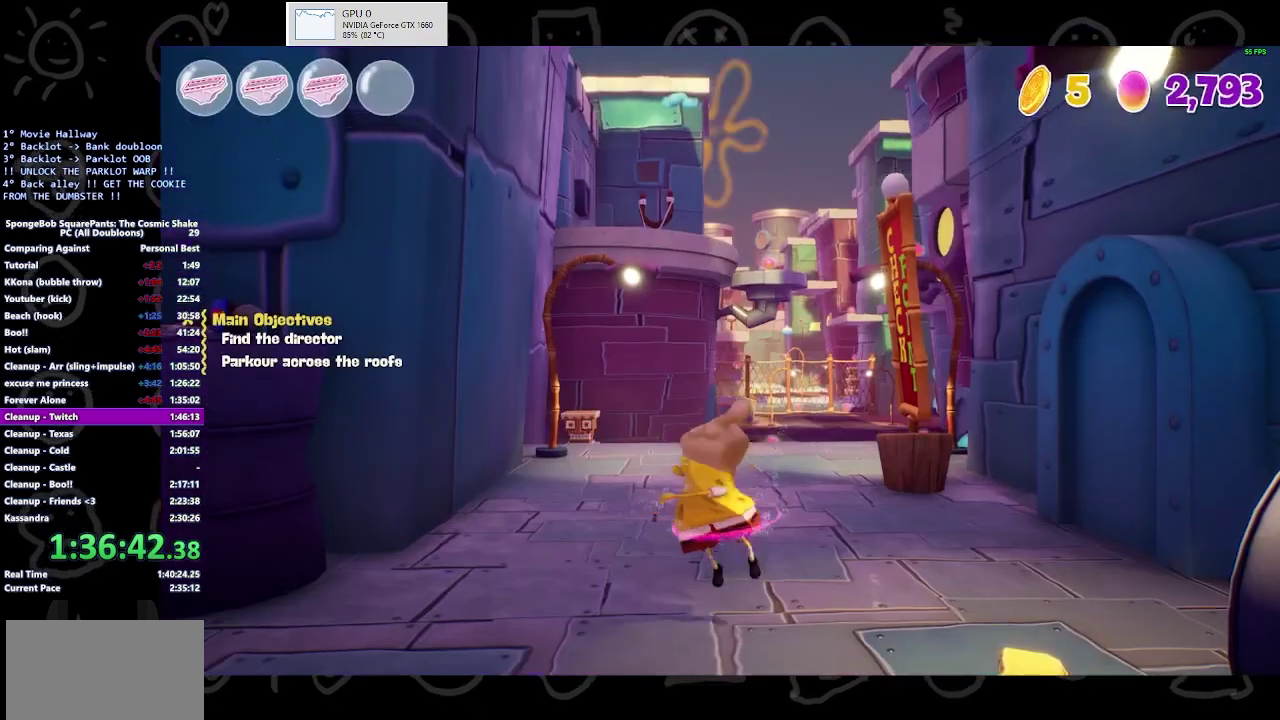
{"buttons": [], "left_stick": "center", "right_stick": "center", "events": []}
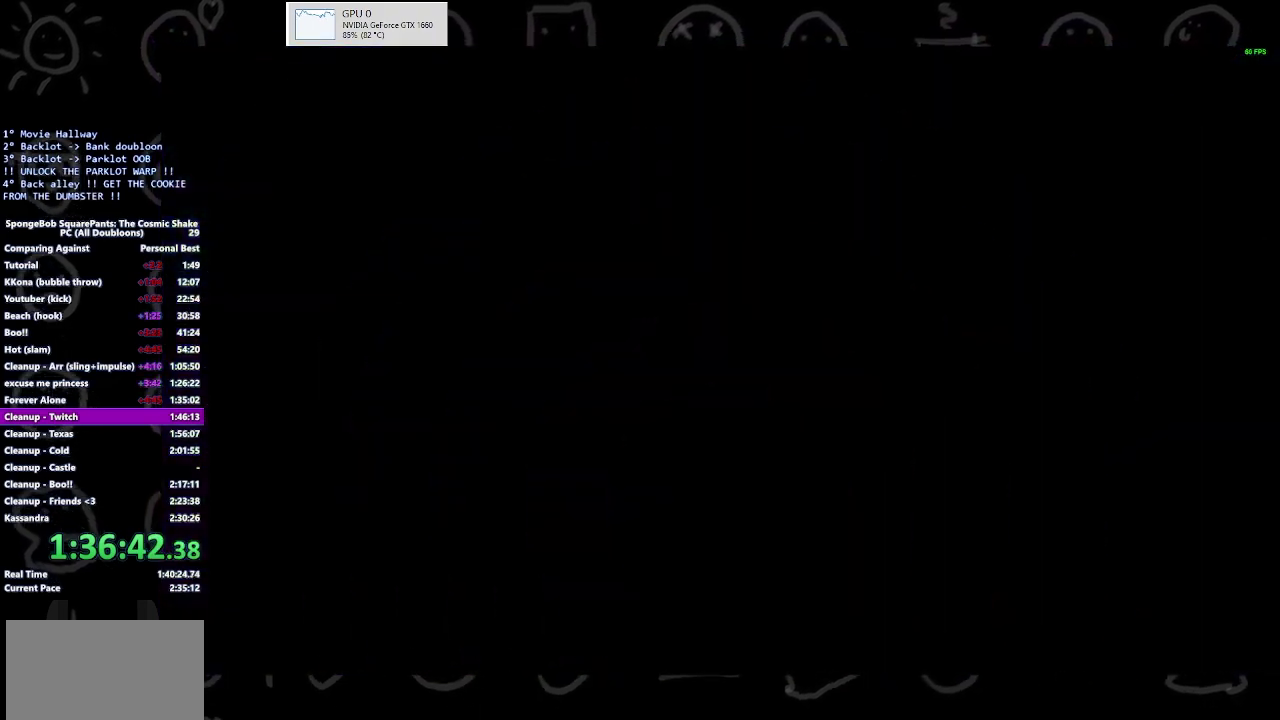
{"buttons": [], "left_stick": "up", "right_stick": "center", "events": [[333, "left_stick", "up"]]}
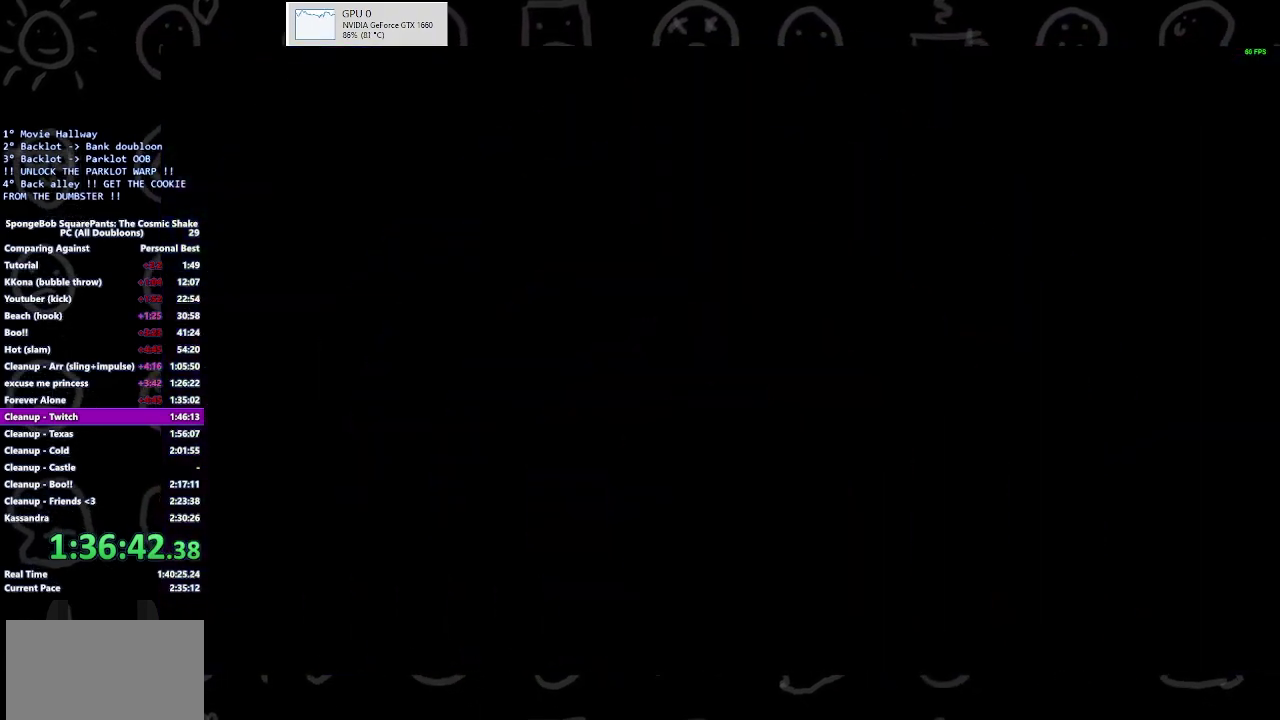
{"buttons": [], "left_stick": "up", "right_stick": "center", "events": []}